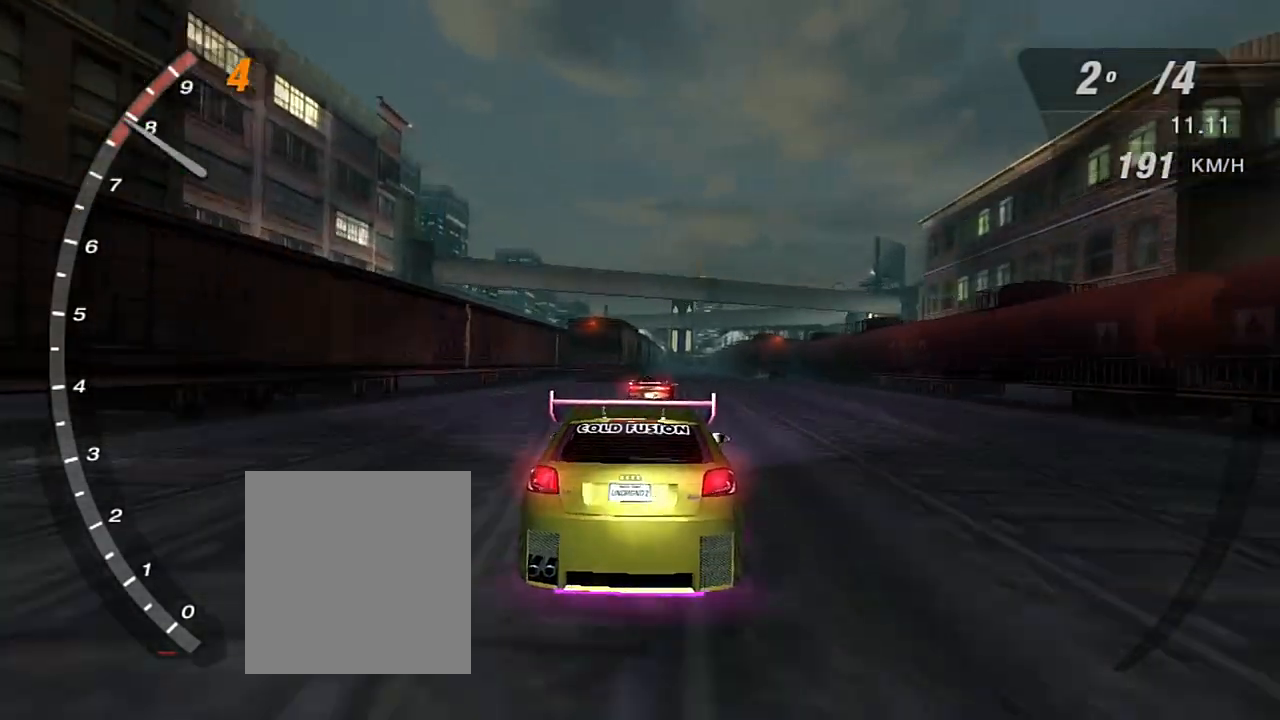
Gameplay with a controller (Xbox layout); each line is a JSON object with the inputs held at the frame after it. "events" lists button and stick changes between this image and that frame as [ms after this image, input, new state], when the widget could be followed in between. Not read: L3.
{"buttons": ["R2"], "left_stick": "center", "right_stick": "center", "events": [[67, "R1", "up"]]}
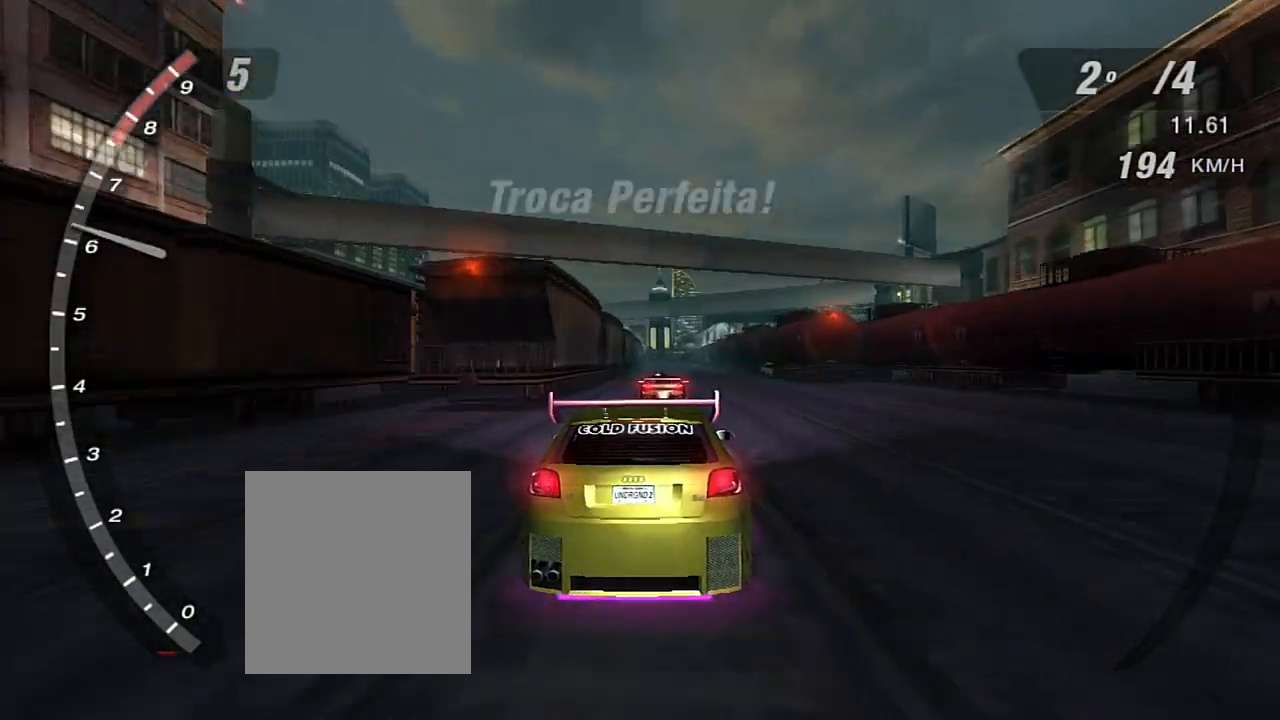
{"buttons": ["R2"], "left_stick": "center", "right_stick": "center", "events": []}
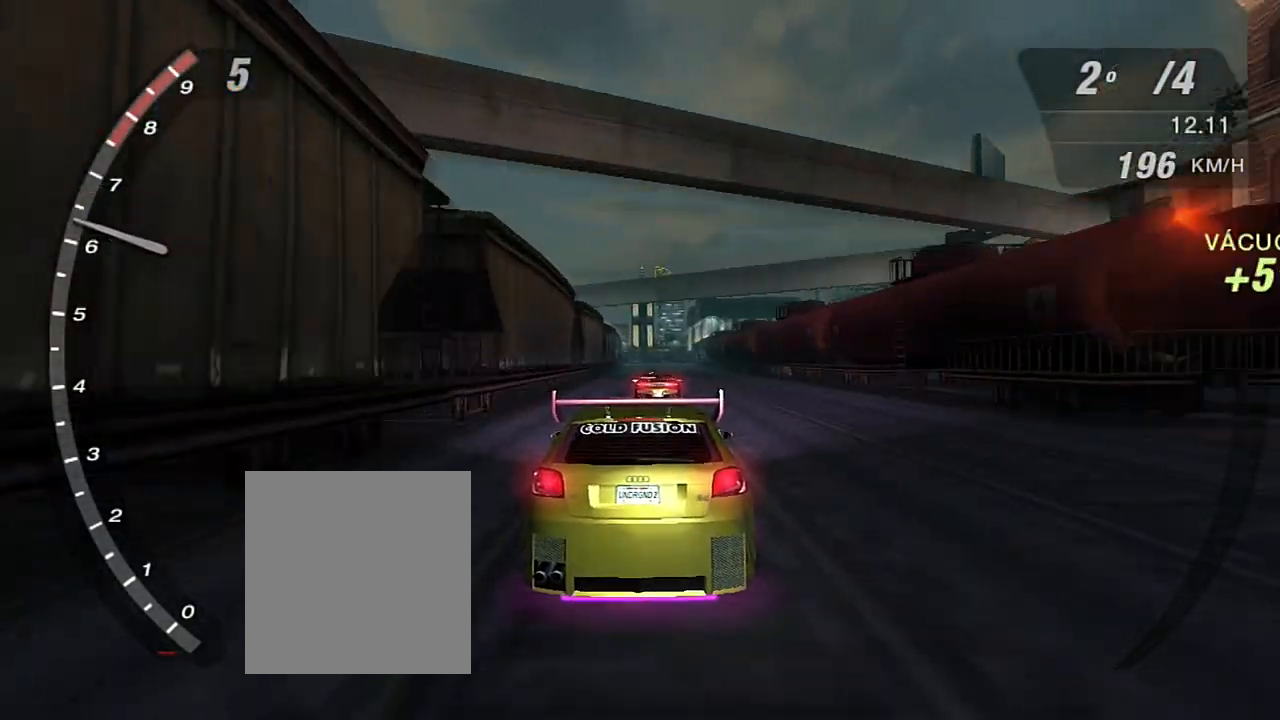
{"buttons": ["R2"], "left_stick": "center", "right_stick": "center", "events": []}
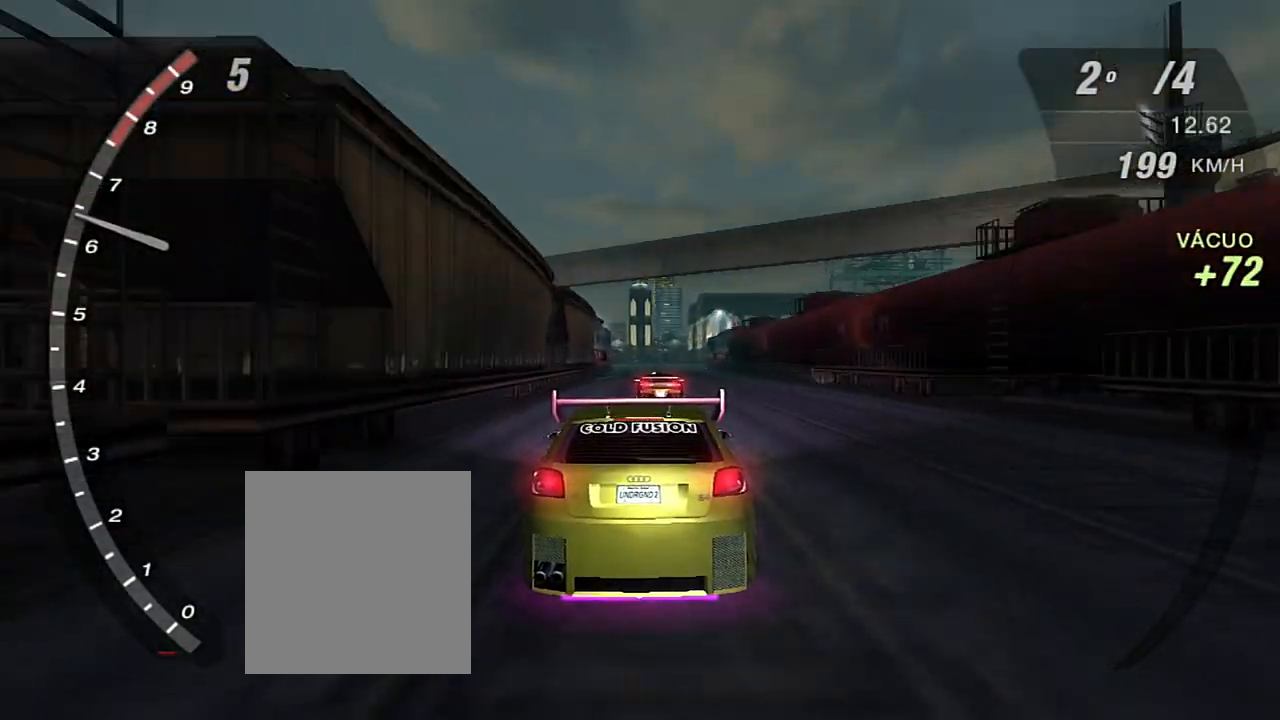
{"buttons": ["R2"], "left_stick": "center", "right_stick": "center", "events": []}
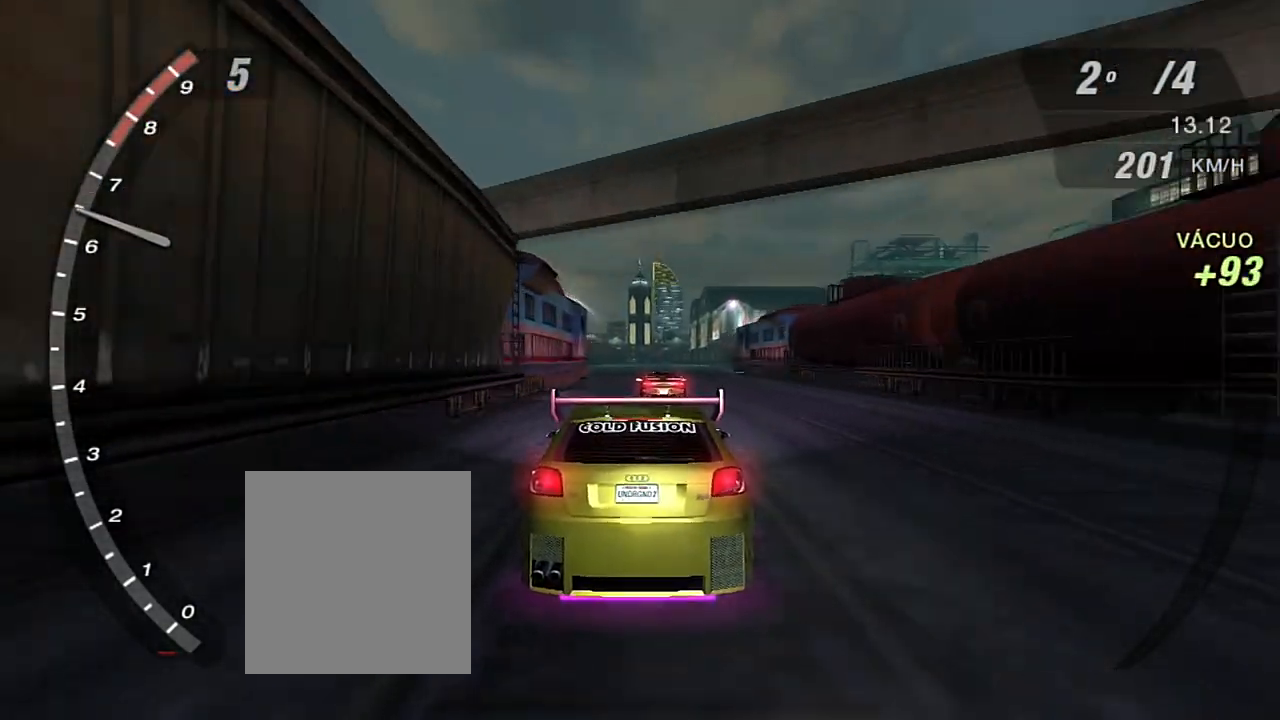
{"buttons": ["R2"], "left_stick": "center", "right_stick": "center", "events": []}
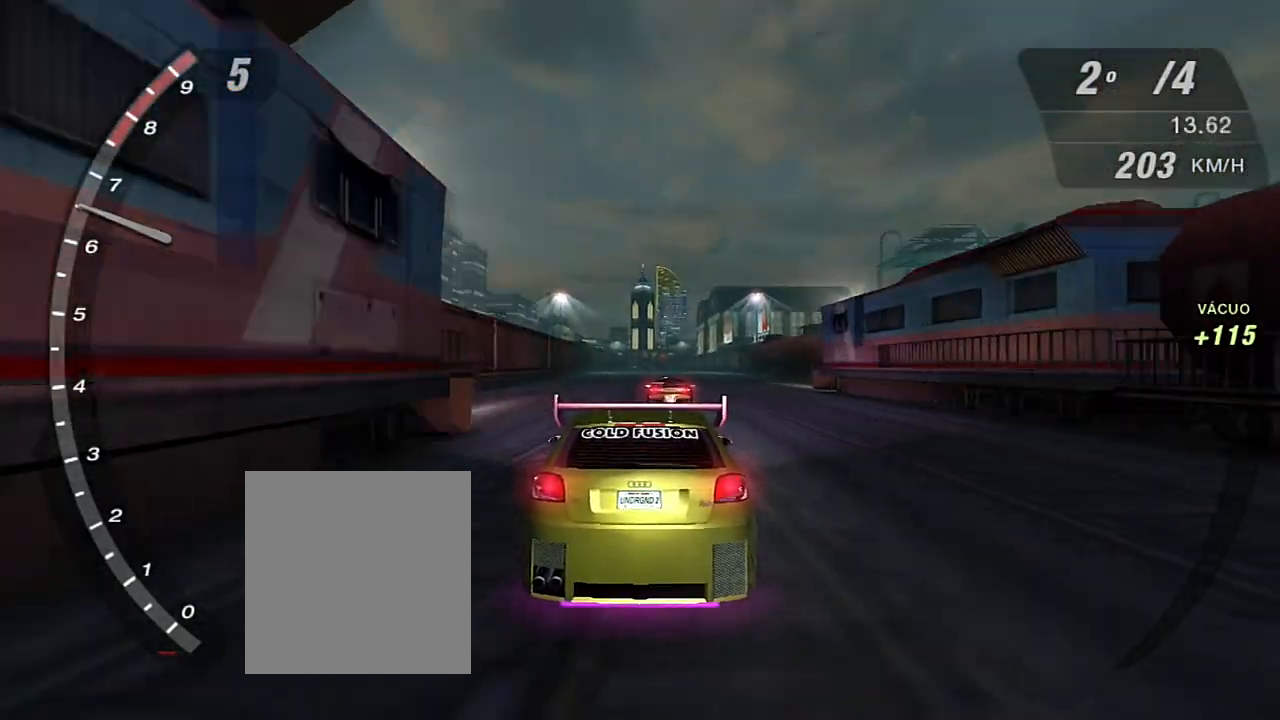
{"buttons": ["R2"], "left_stick": "center", "right_stick": "center", "events": [[367, "left_stick", "up-right"], [434, "left_stick", "center"]]}
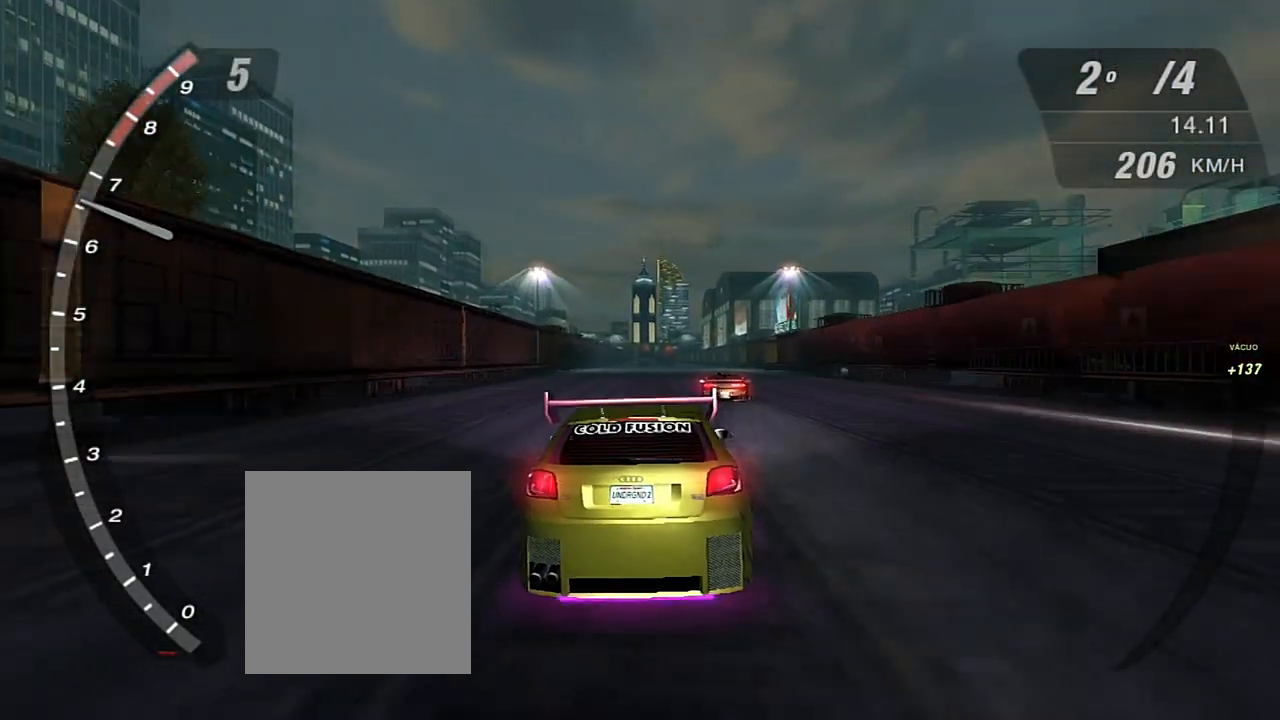
{"buttons": ["R2"], "left_stick": "center", "right_stick": "center", "events": []}
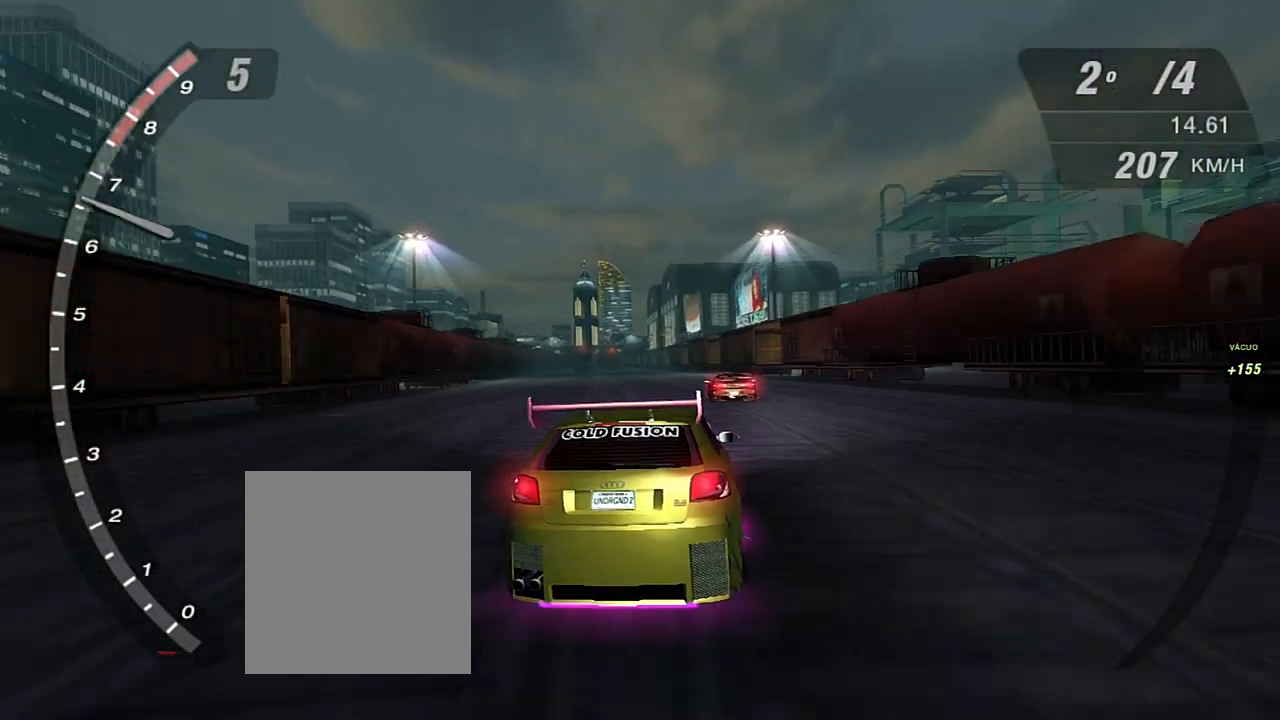
{"buttons": ["R2"], "left_stick": "center", "right_stick": "center", "events": []}
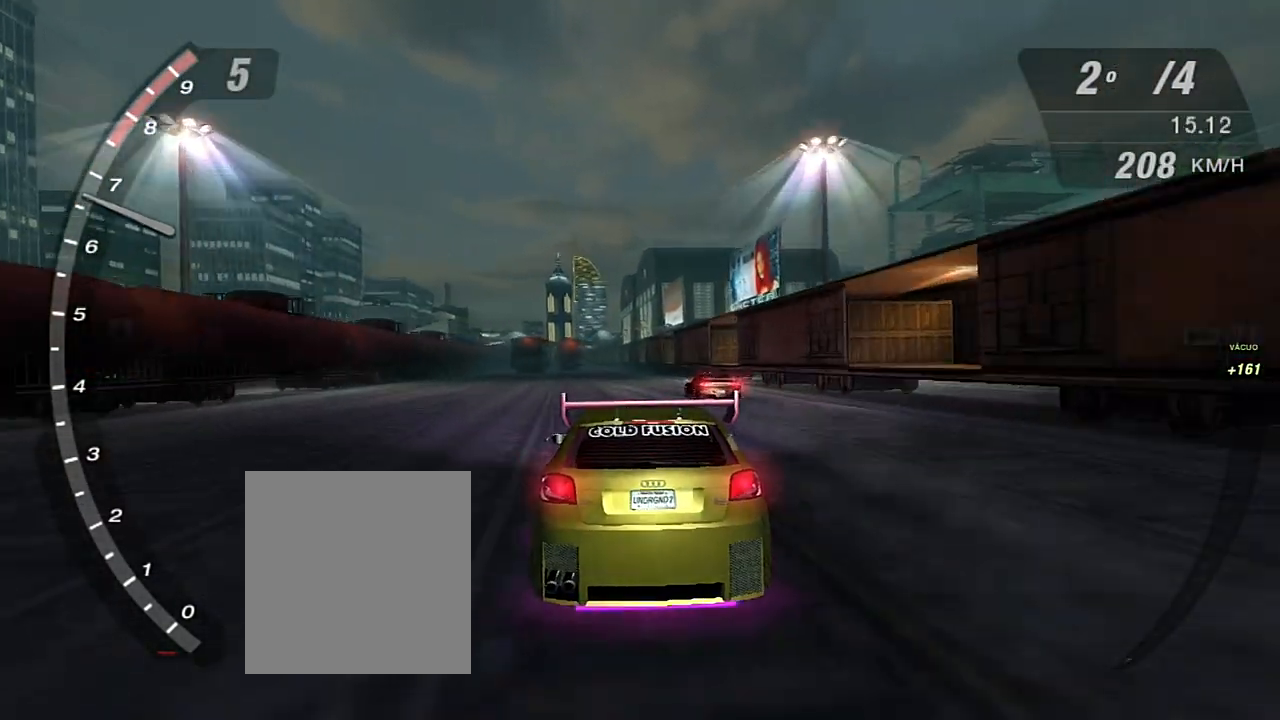
{"buttons": ["R2"], "left_stick": "center", "right_stick": "center", "events": []}
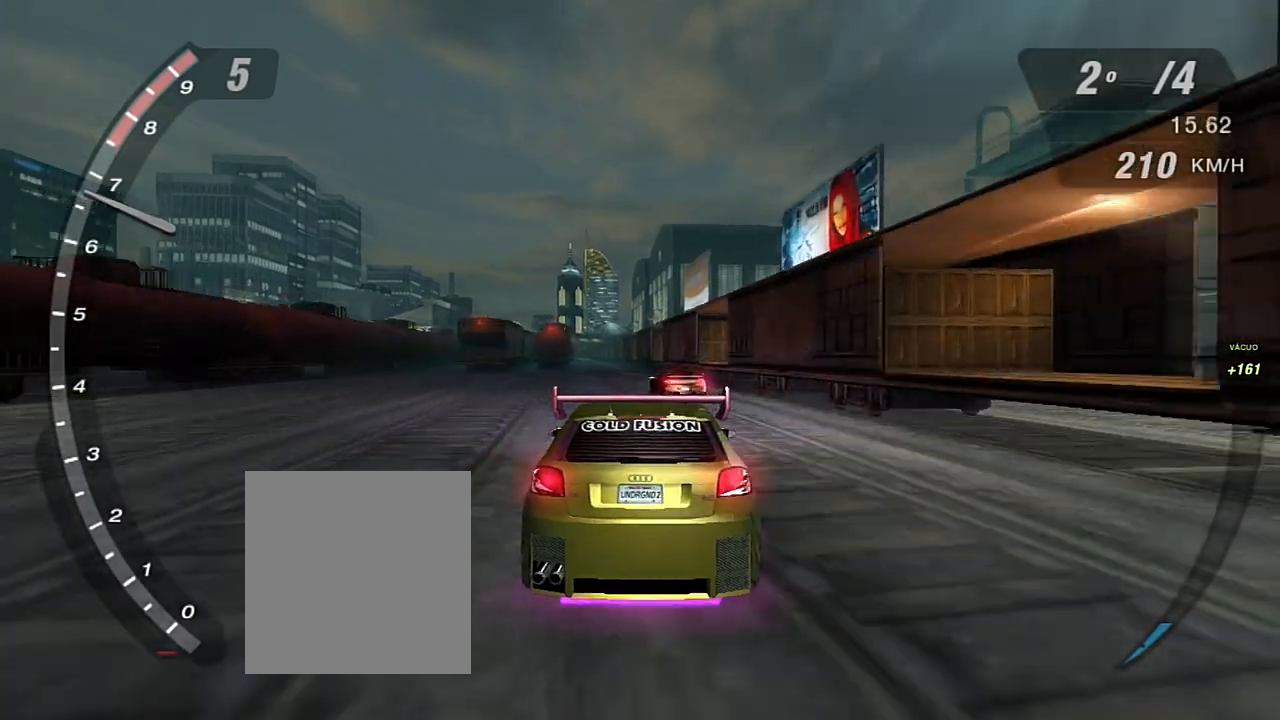
{"buttons": ["X", "R2"], "left_stick": "center", "right_stick": "center", "events": [[467, "X", "down"]]}
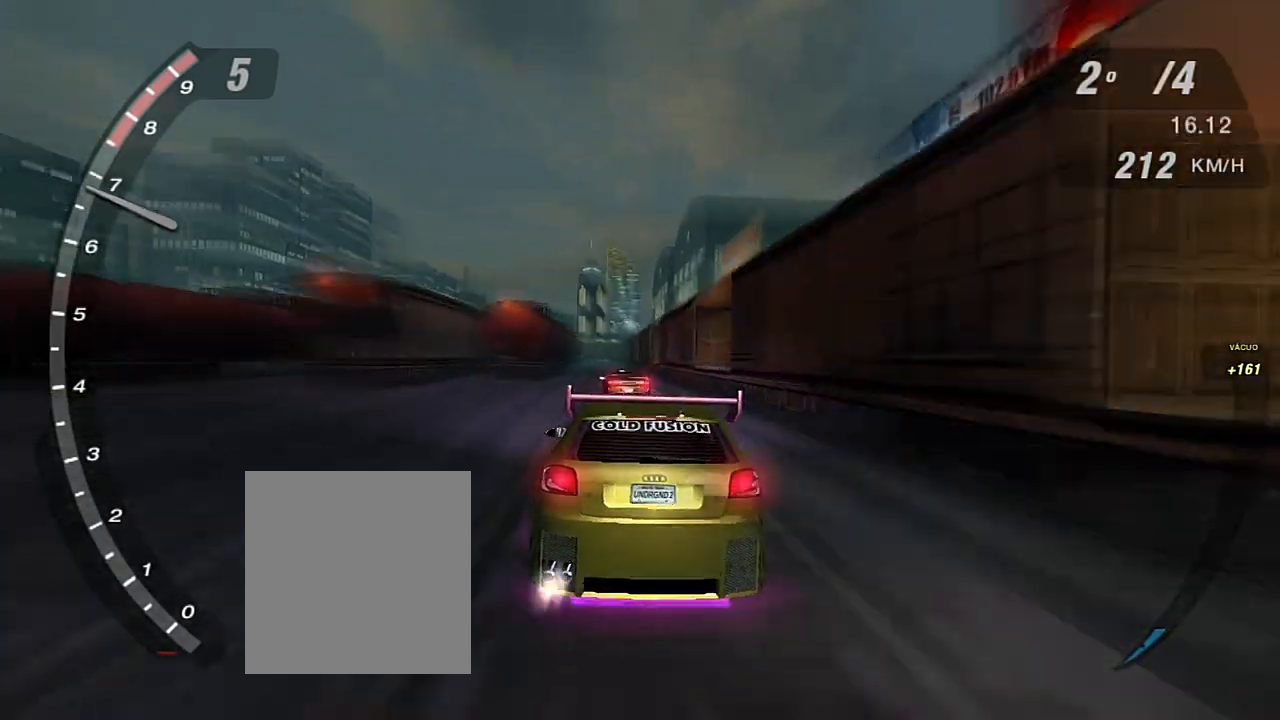
{"buttons": ["X", "R2"], "left_stick": "center", "right_stick": "center", "events": []}
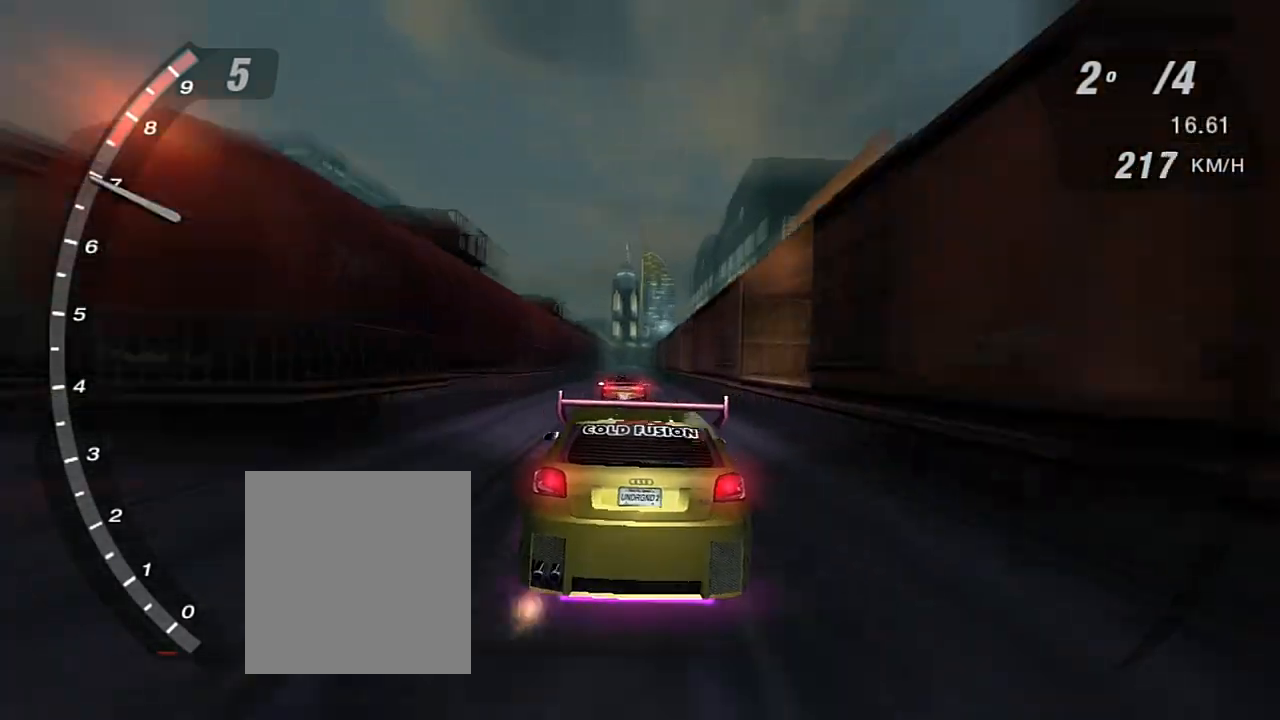
{"buttons": ["X", "R2"], "left_stick": "center", "right_stick": "center", "events": []}
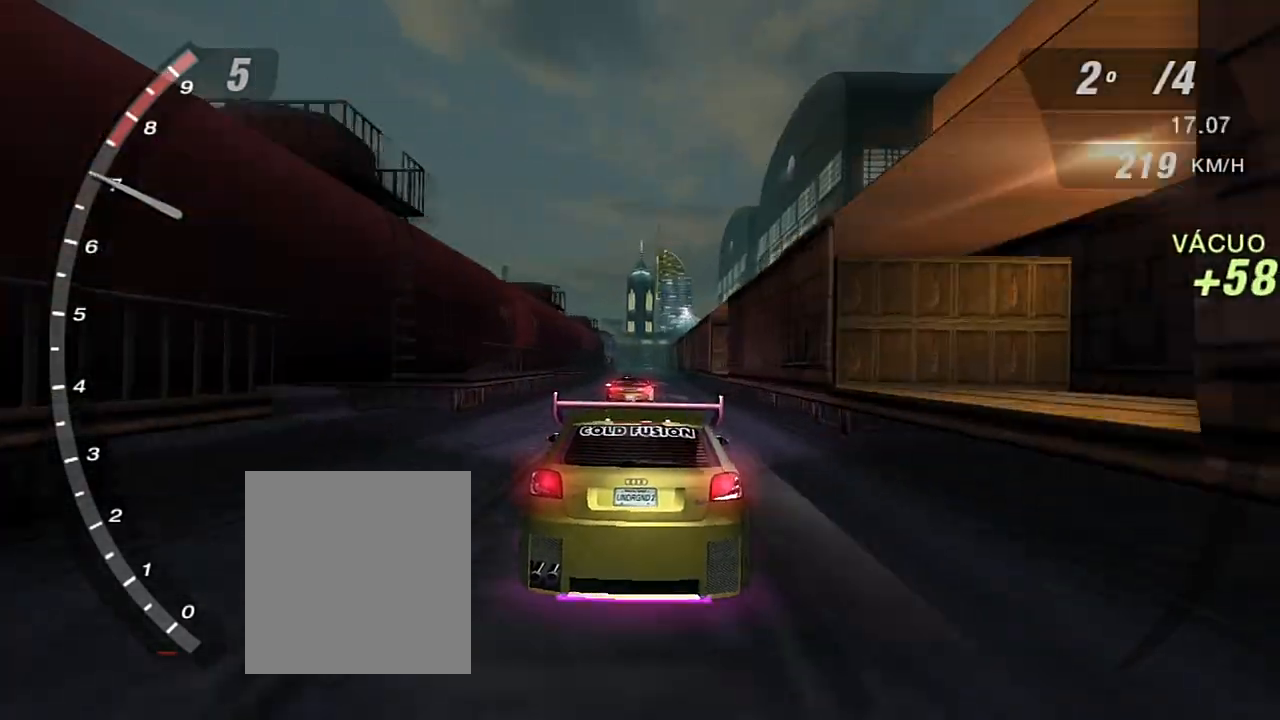
{"buttons": ["R2"], "left_stick": "center", "right_stick": "center", "events": [[167, "X", "up"]]}
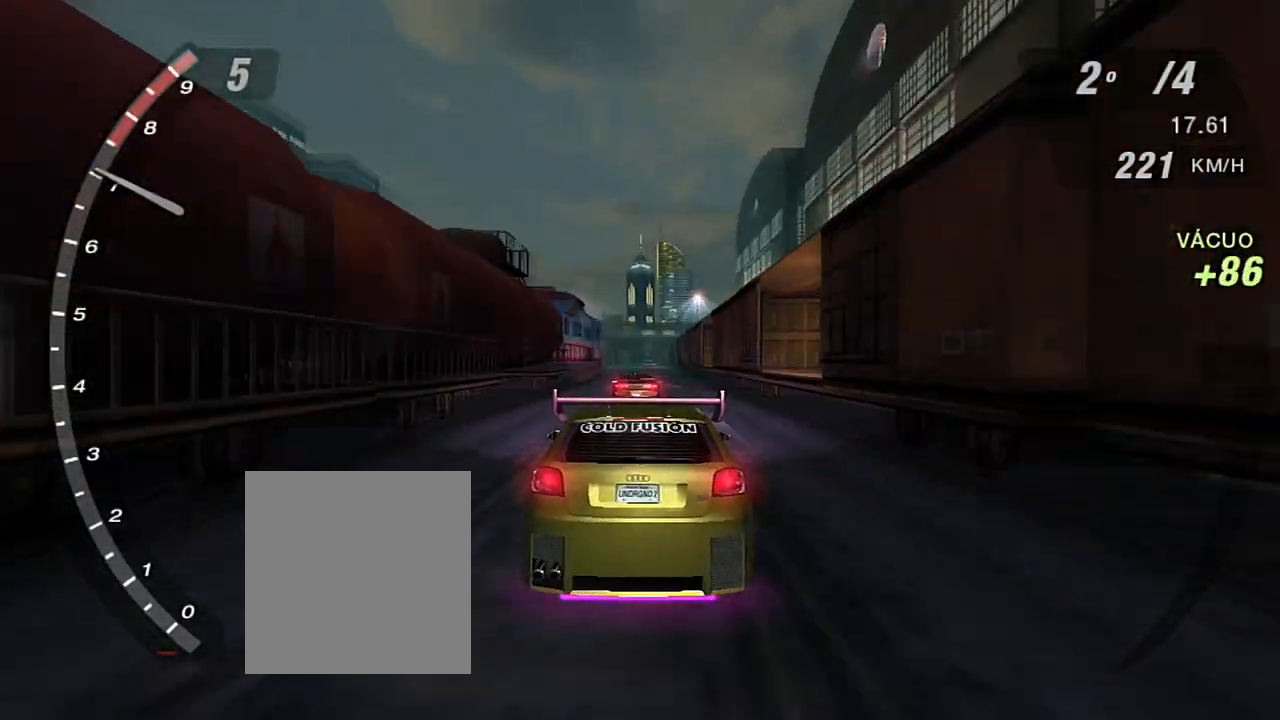
{"buttons": ["R2"], "left_stick": "center", "right_stick": "center", "events": []}
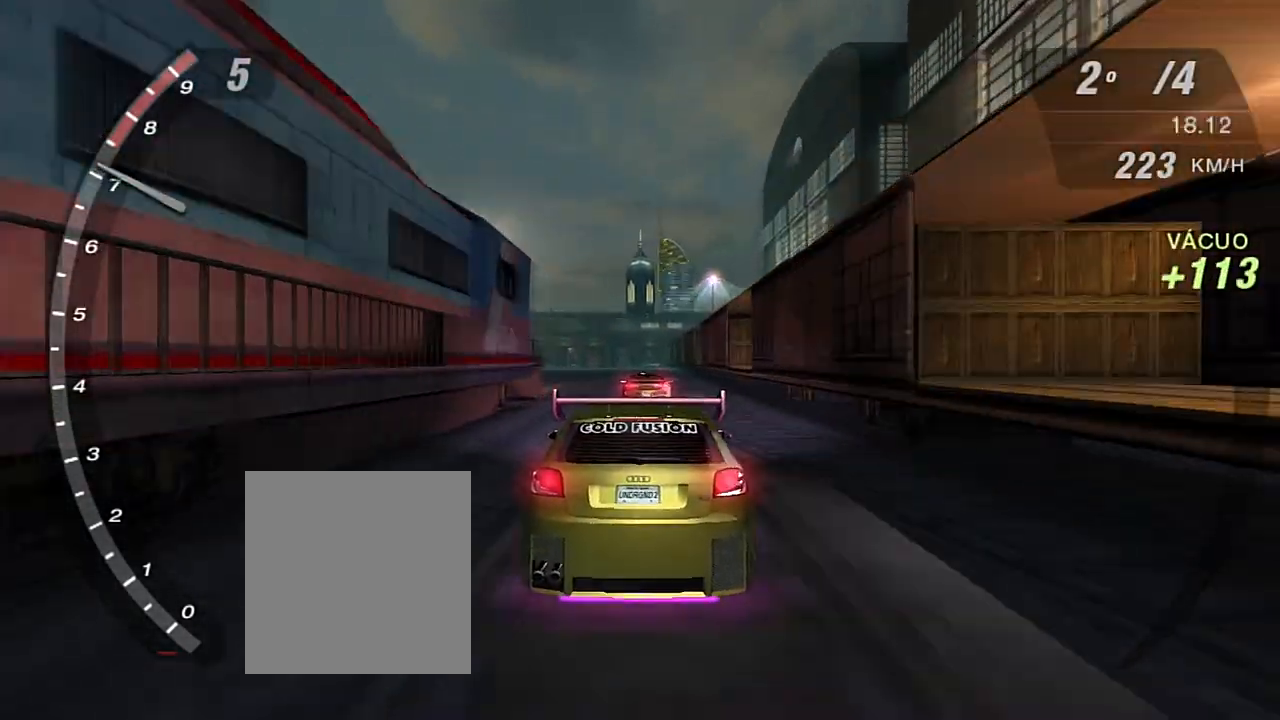
{"buttons": ["R2"], "left_stick": "center", "right_stick": "center", "events": []}
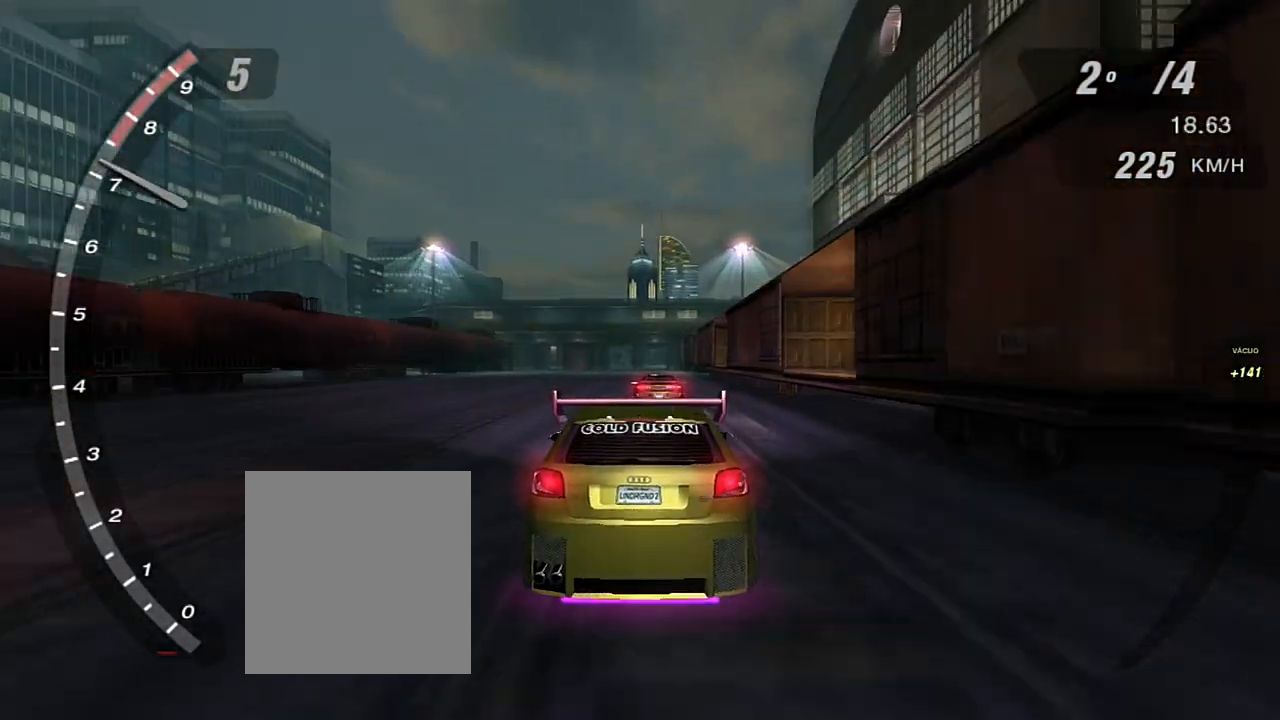
{"buttons": ["R2"], "left_stick": "center", "right_stick": "center", "events": []}
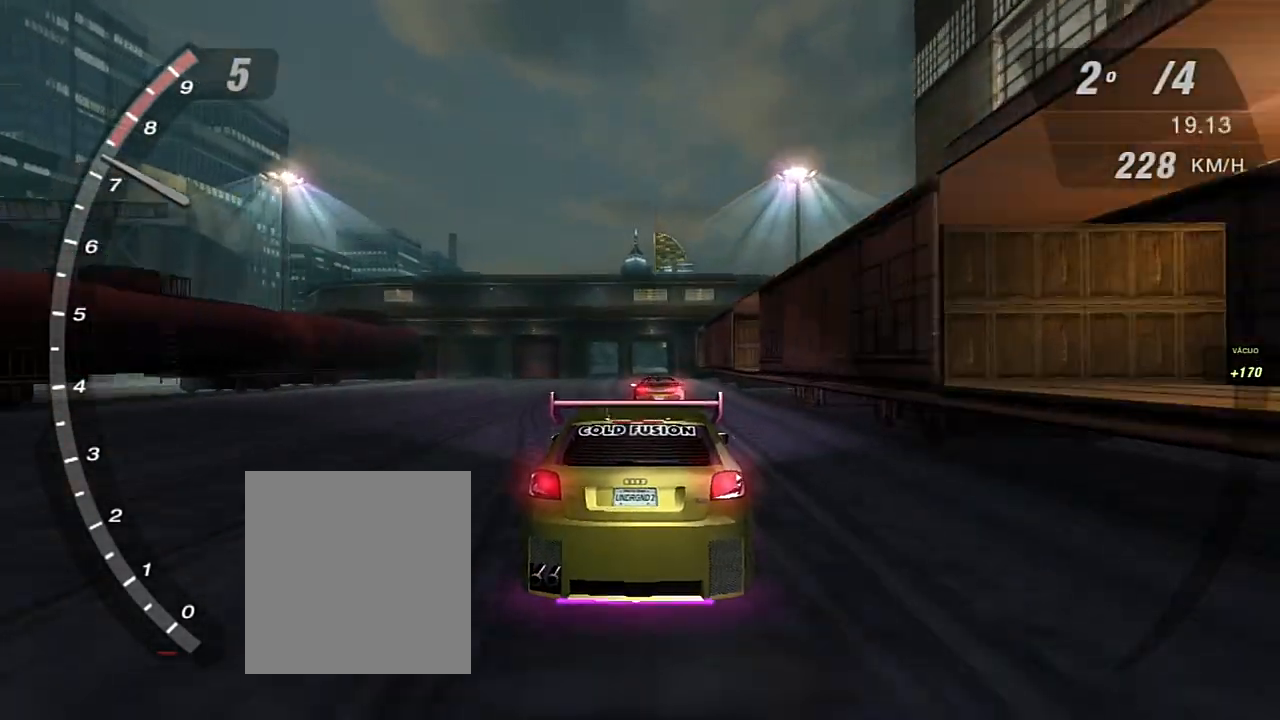
{"buttons": ["R2"], "left_stick": "center", "right_stick": "center", "events": []}
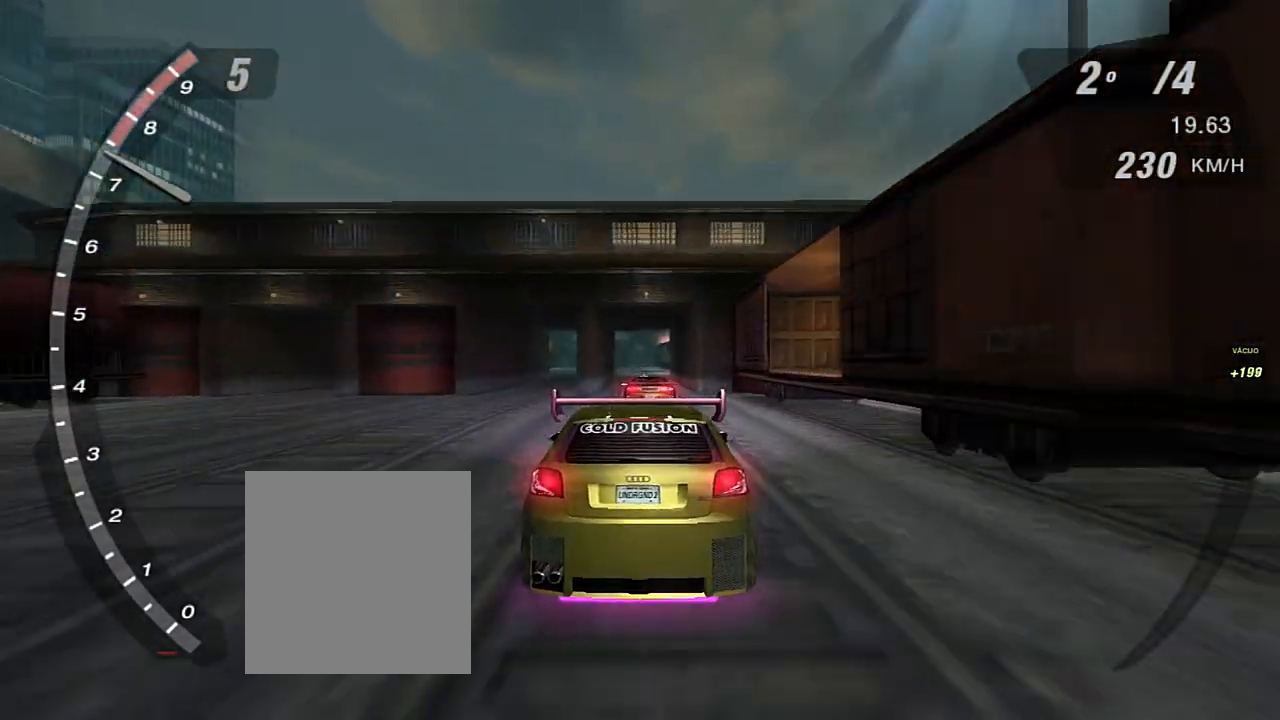
{"buttons": ["R2"], "left_stick": "center", "right_stick": "center", "events": []}
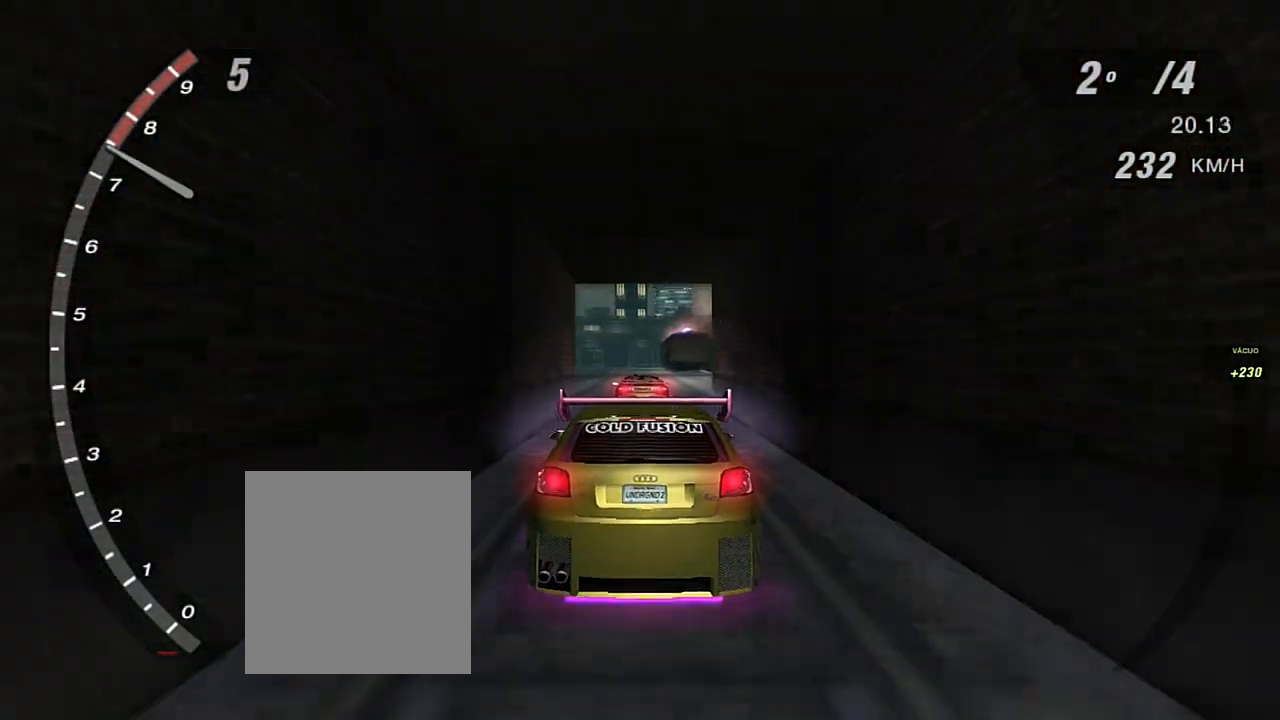
{"buttons": ["R2"], "left_stick": "center", "right_stick": "center", "events": []}
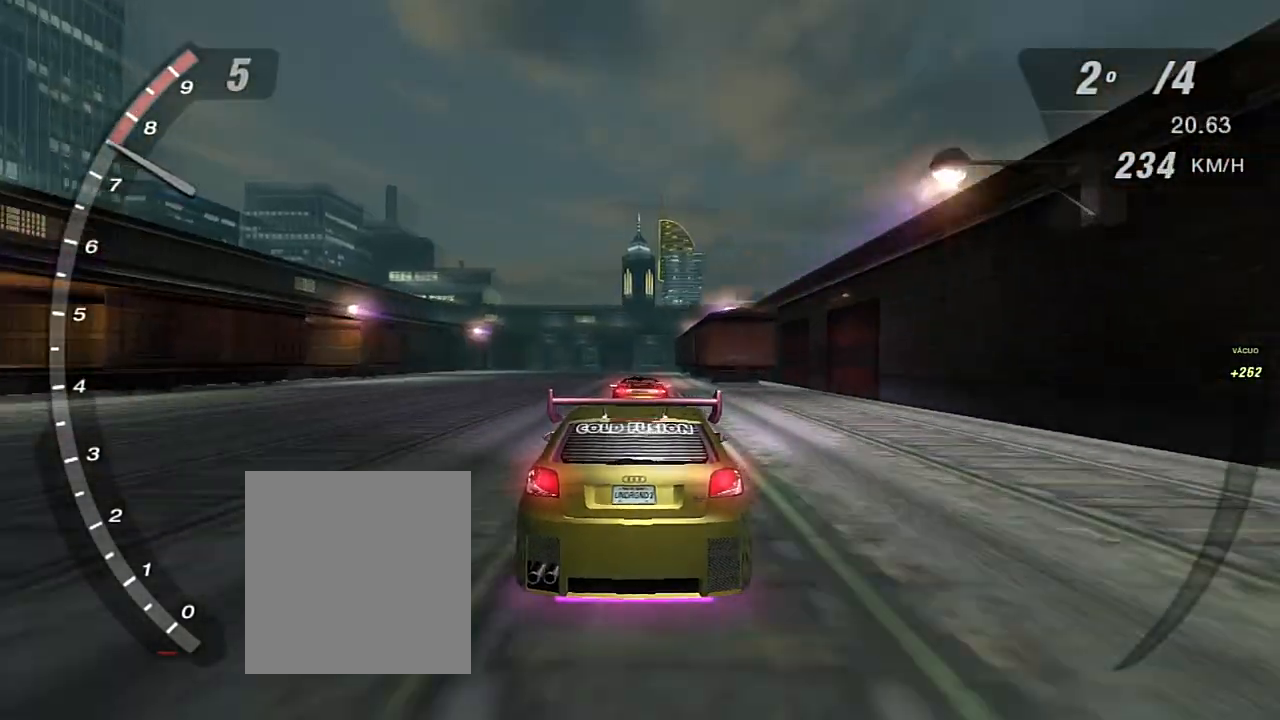
{"buttons": ["R2"], "left_stick": "center", "right_stick": "center", "events": []}
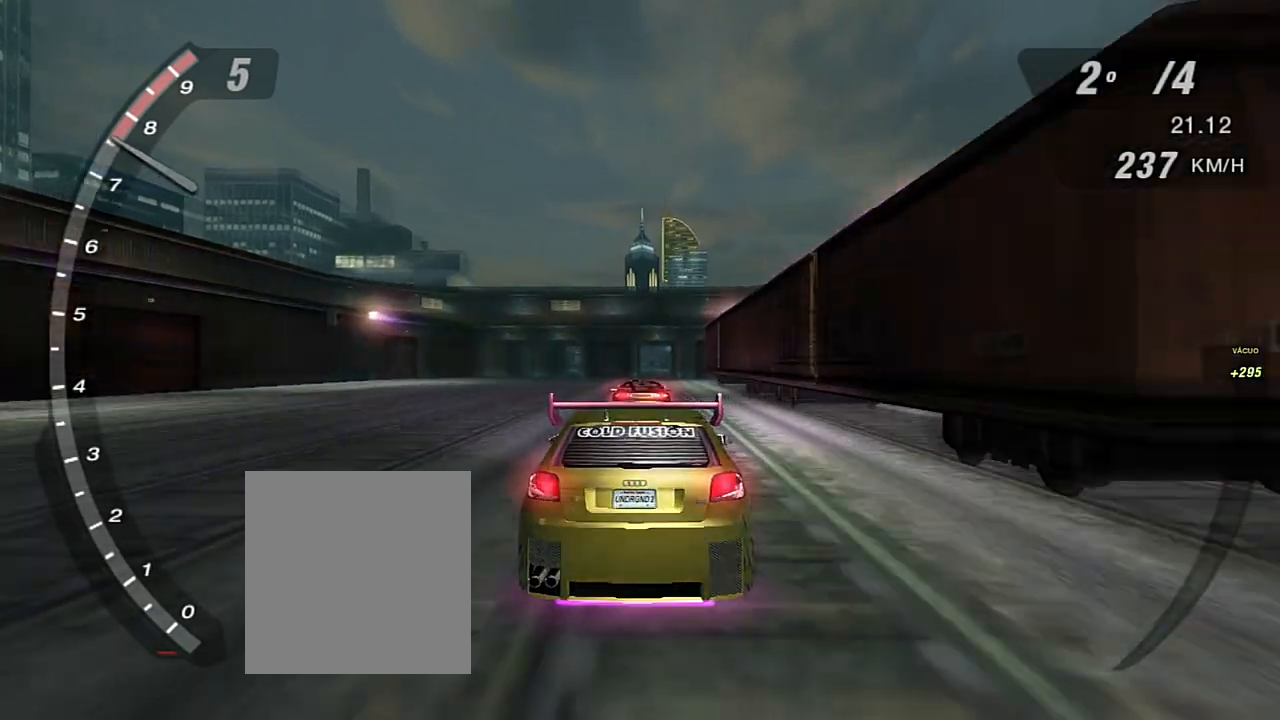
{"buttons": ["R2"], "left_stick": "center", "right_stick": "center", "events": []}
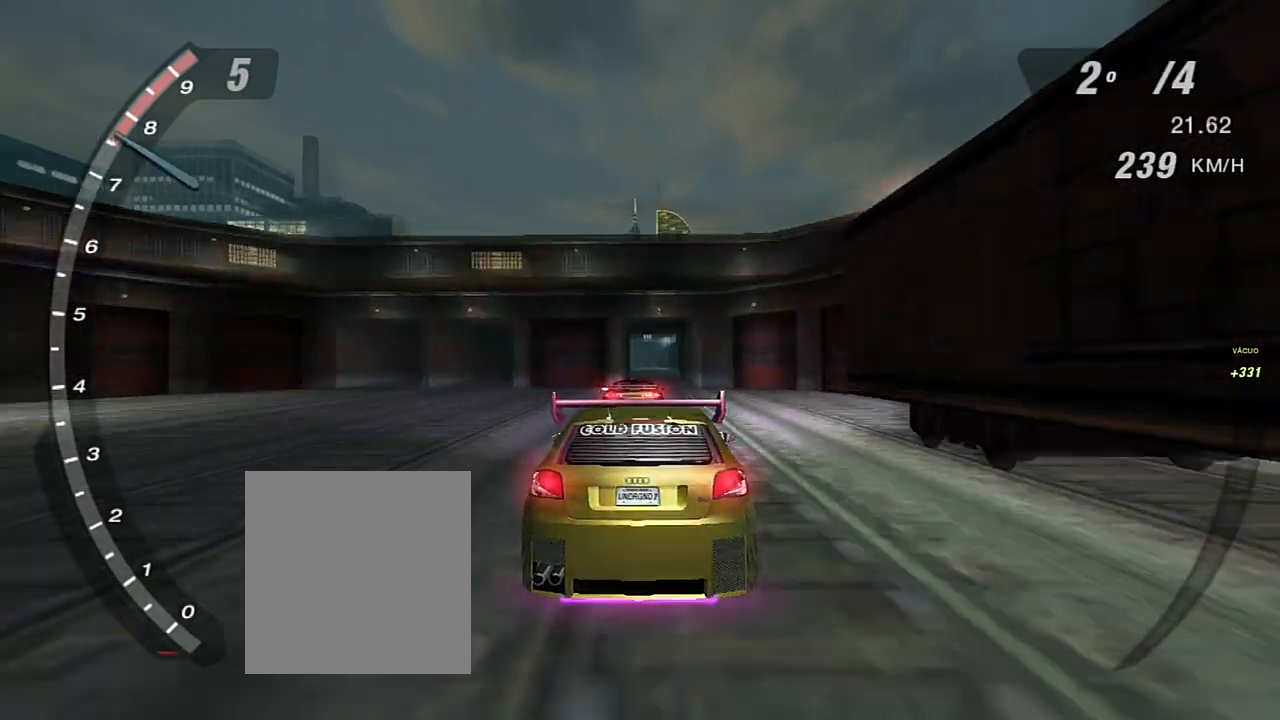
{"buttons": ["R2"], "left_stick": "center", "right_stick": "center", "events": []}
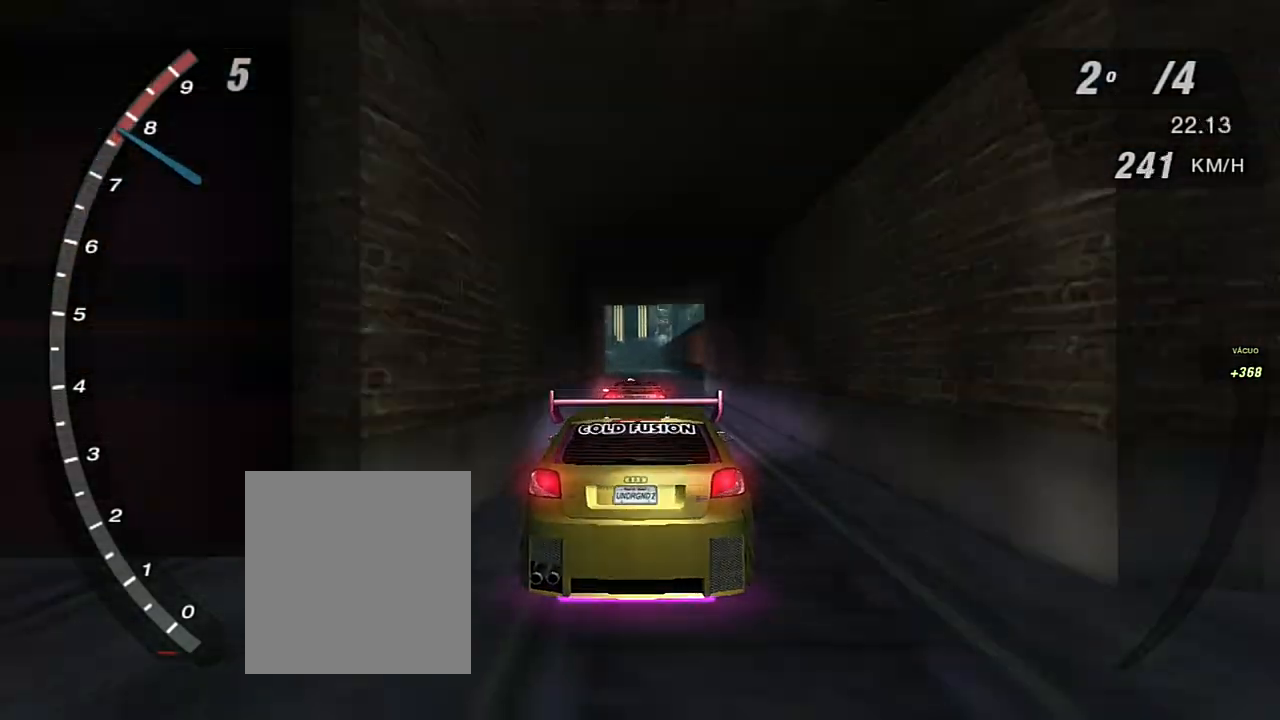
{"buttons": ["R2", "R3"], "left_stick": "center", "right_stick": "center", "events": [[334, "R3", "down"]]}
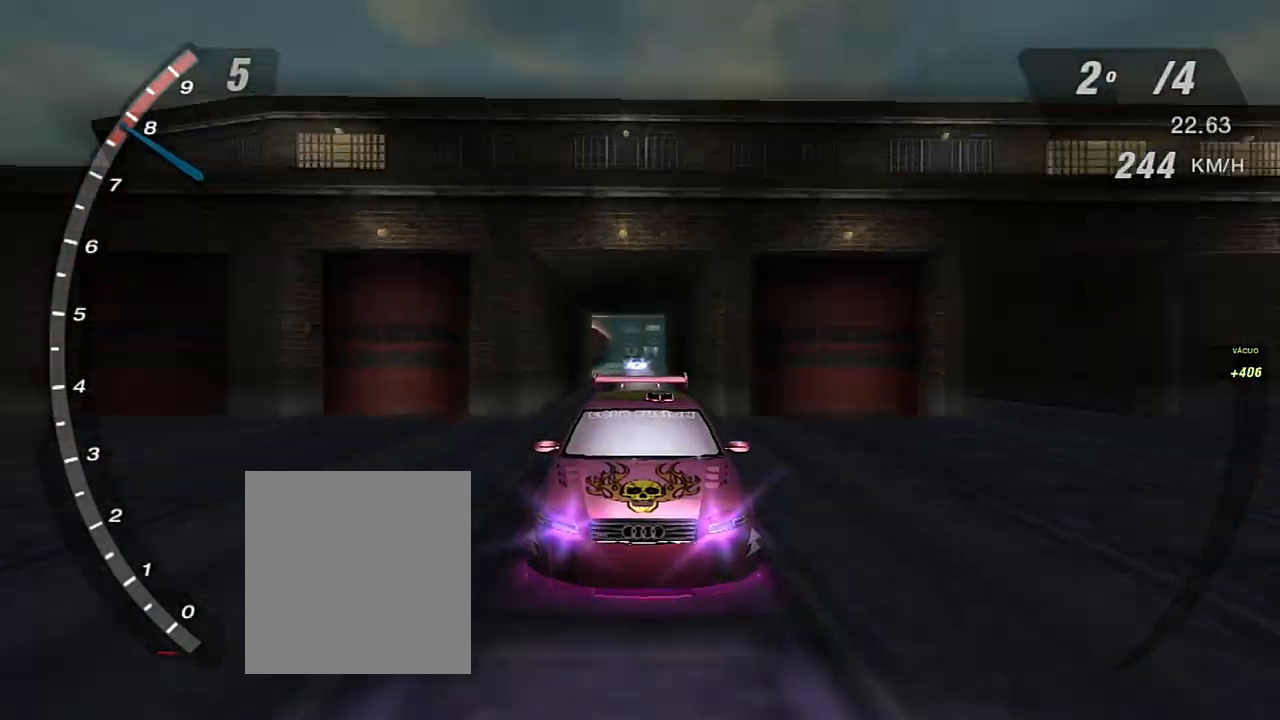
{"buttons": ["R2"], "left_stick": "center", "right_stick": "center", "events": [[167, "R3", "up"]]}
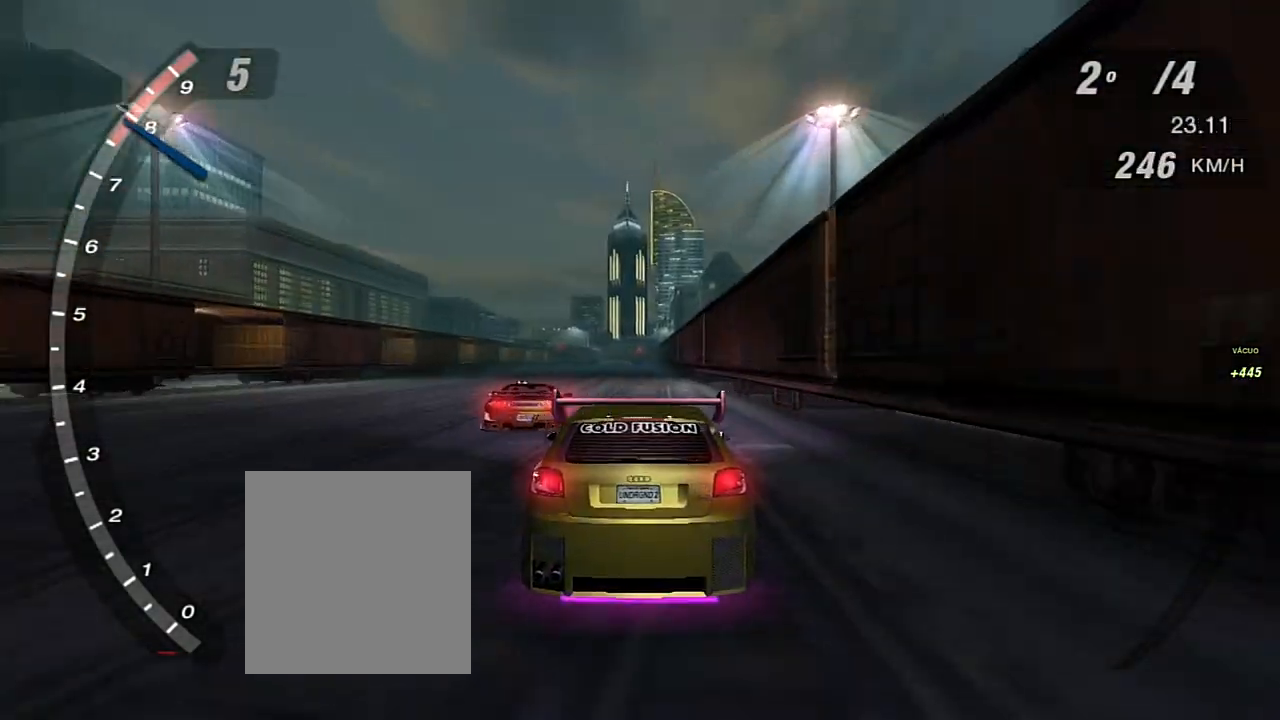
{"buttons": ["R2"], "left_stick": "center", "right_stick": "center", "events": [[101, "left_stick", "left"], [301, "left_stick", "center"]]}
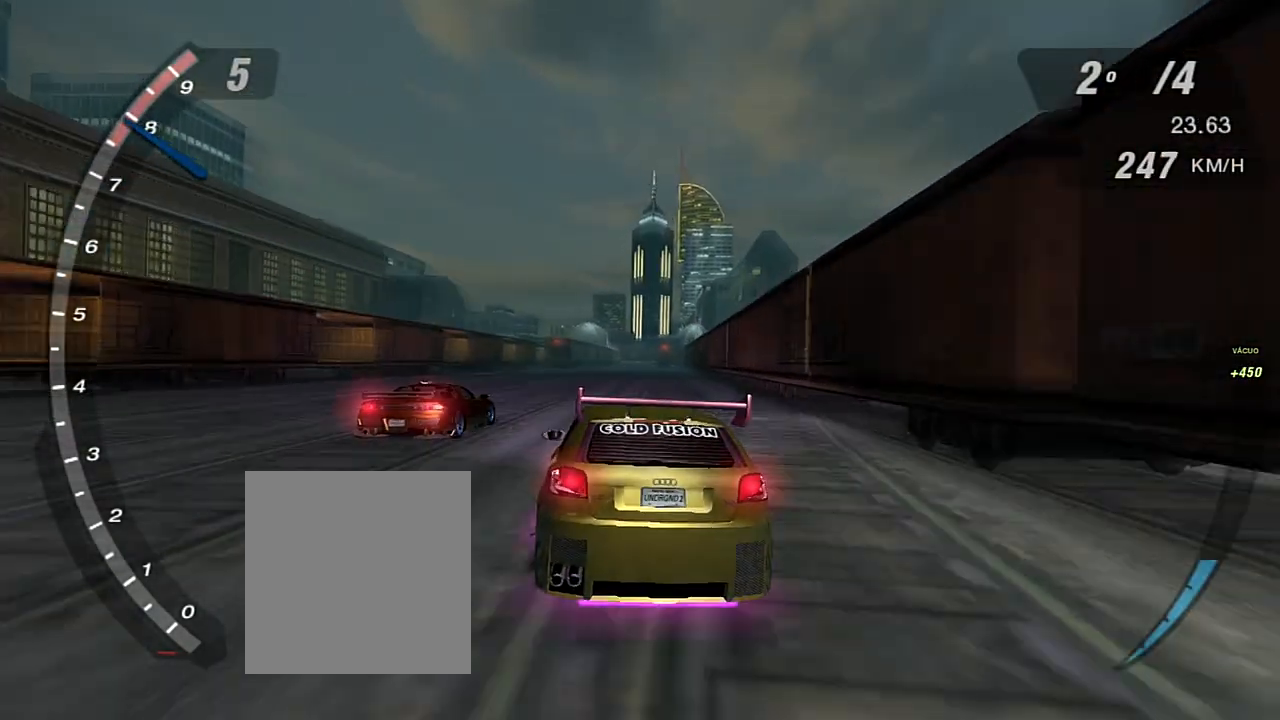
{"buttons": ["R2"], "left_stick": "center", "right_stick": "center", "events": []}
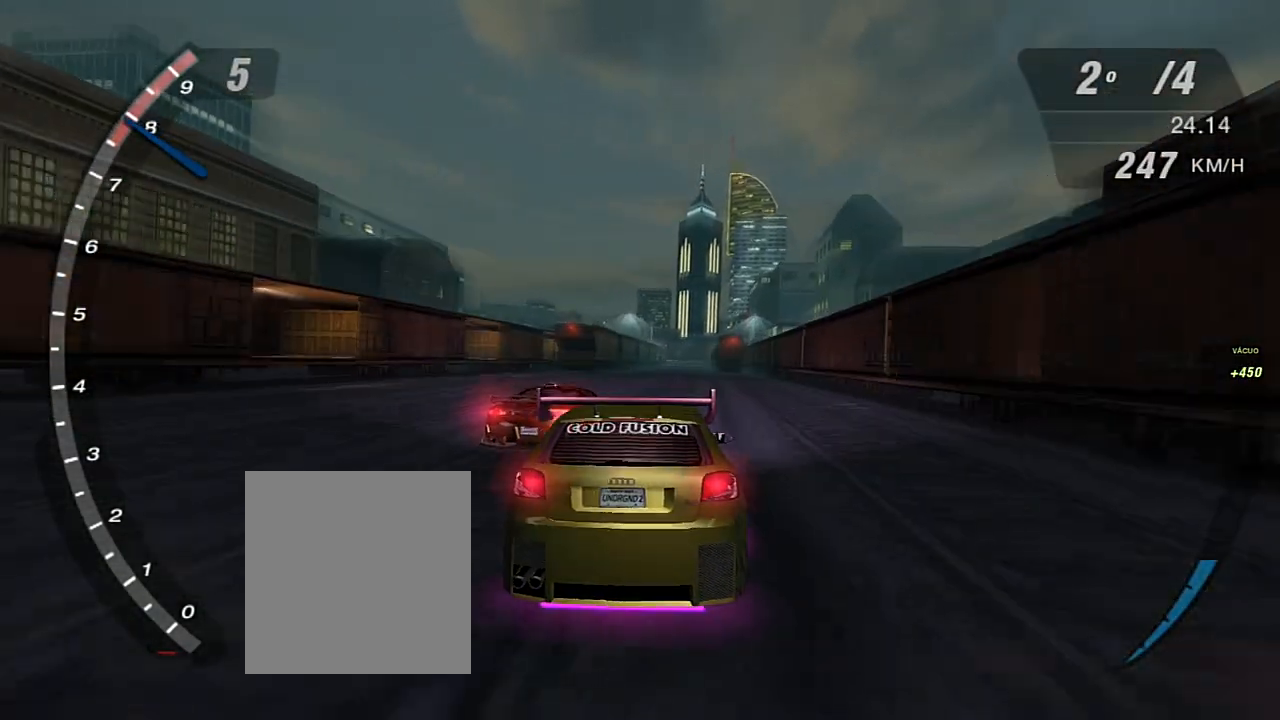
{"buttons": ["R2"], "left_stick": "center", "right_stick": "center", "events": []}
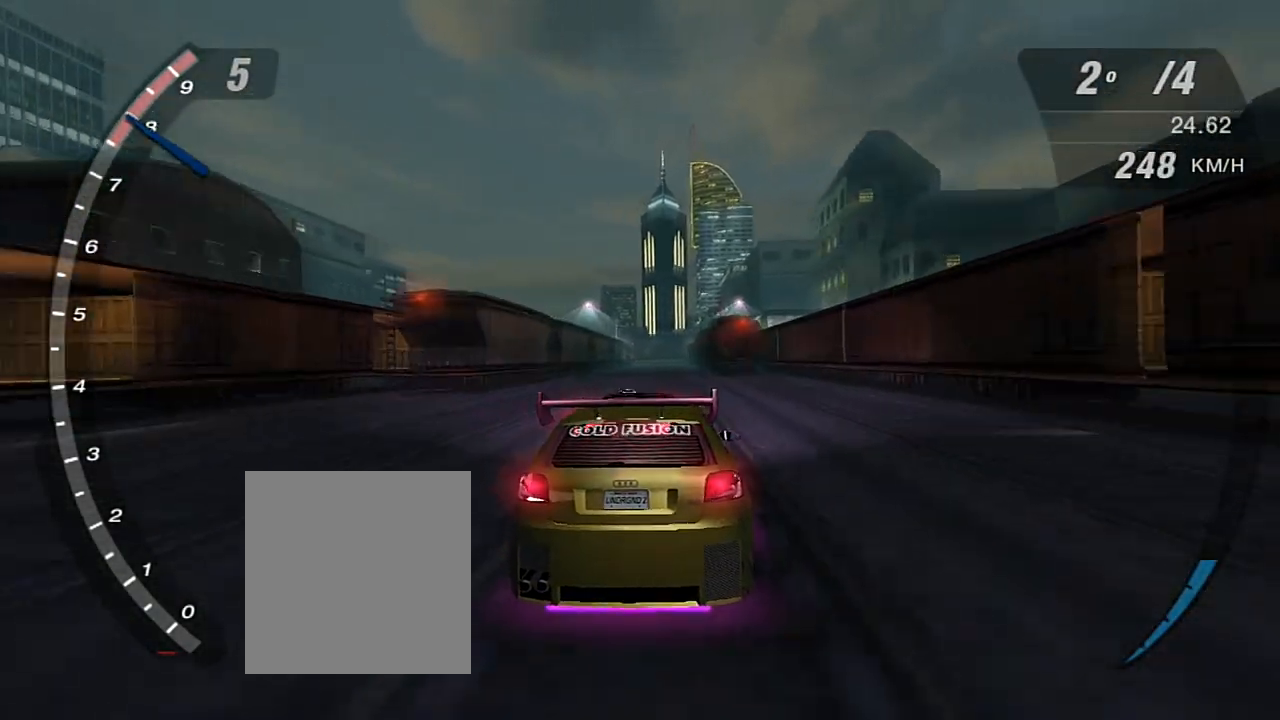
{"buttons": ["R2"], "left_stick": "center", "right_stick": "center", "events": []}
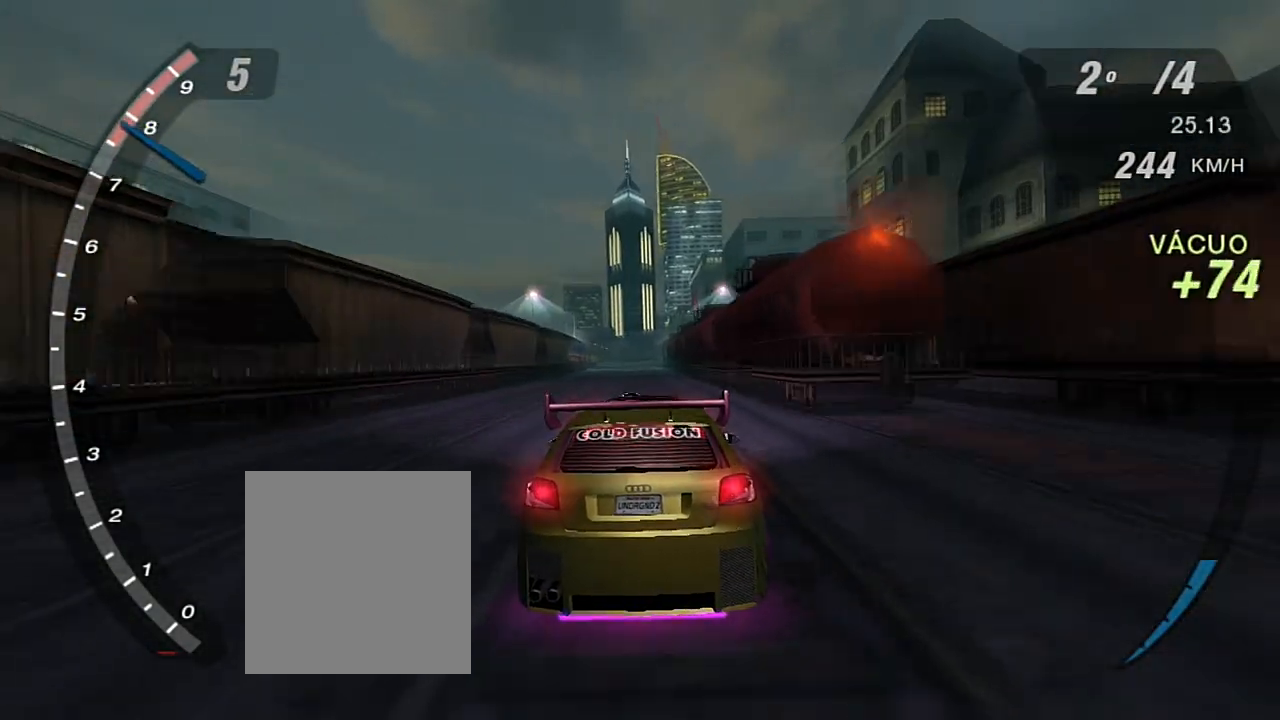
{"buttons": ["R2"], "left_stick": "center", "right_stick": "center", "events": [[134, "R1", "down"], [234, "R1", "up"]]}